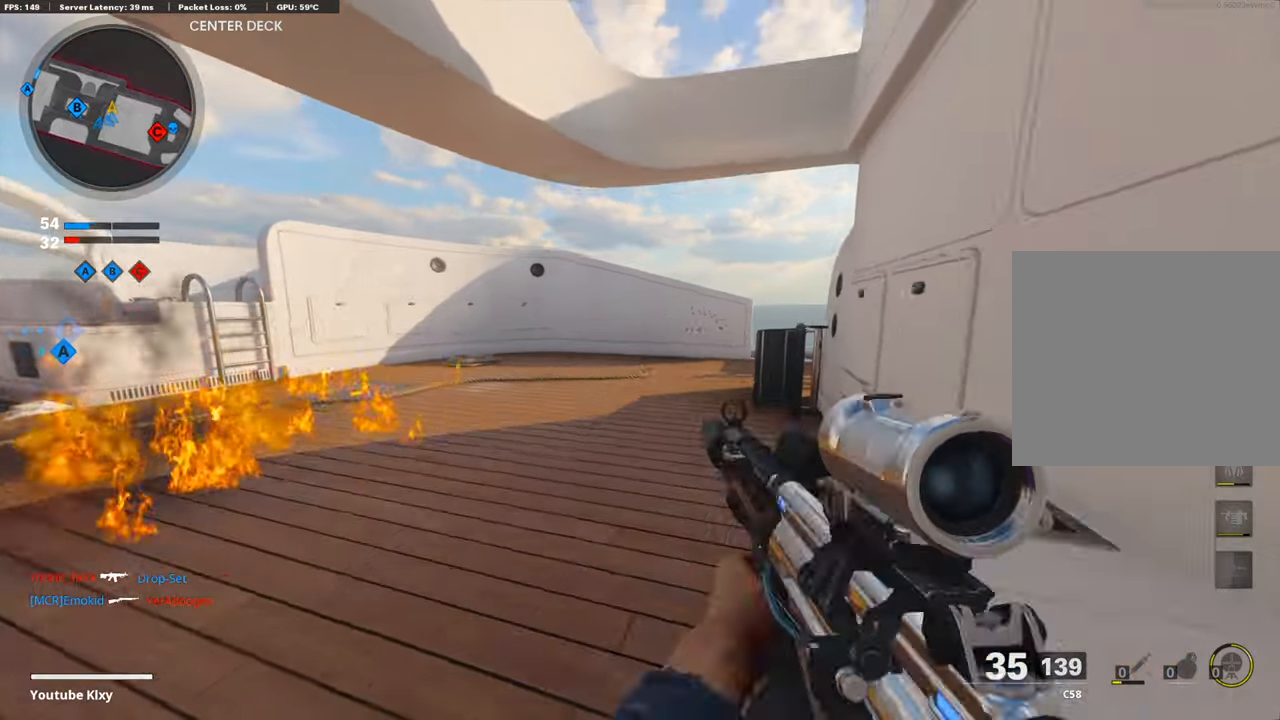
Gameplay with a controller (PlayStation layout); each line is a JSON object with the inputs held at the frame after it. "events" lists button and stick changes between this image and that frame as [ms after this image, input, new state], when the widget could be followed in between.
{"buttons": ["SQUARE"], "left_stick": "center", "right_stick": "center", "events": [[151, "SQUARE", "down"], [151, "left_stick", "right"], [218, "SQUARE", "up"], [319, "SQUARE", "down"], [336, "left_stick", "down"], [386, "SQUARE", "up"], [386, "left_stick", "down-left"], [470, "SQUARE", "down"], [487, "left_stick", "center"]]}
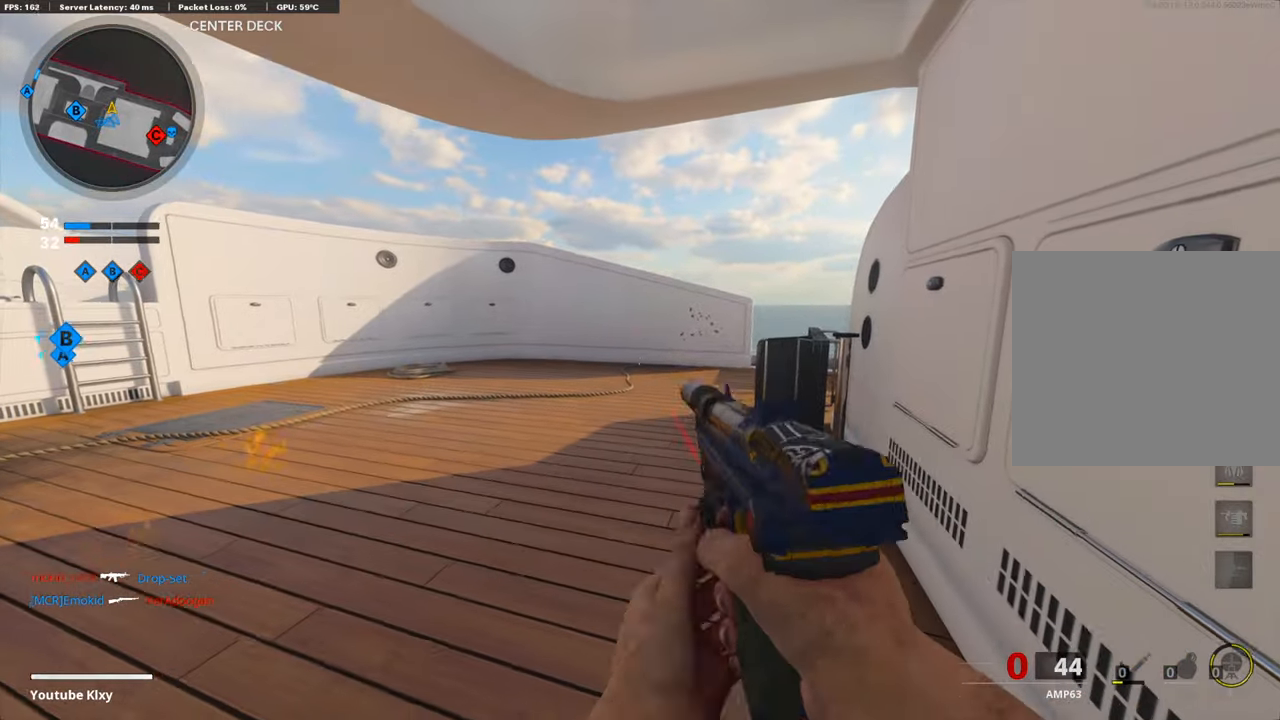
{"buttons": [], "left_stick": "right", "right_stick": "center", "events": [[51, "SQUARE", "up"], [135, "SQUARE", "down"], [151, "left_stick", "down-left"], [202, "SQUARE", "up"], [269, "left_stick", "center"], [420, "left_stick", "right"]]}
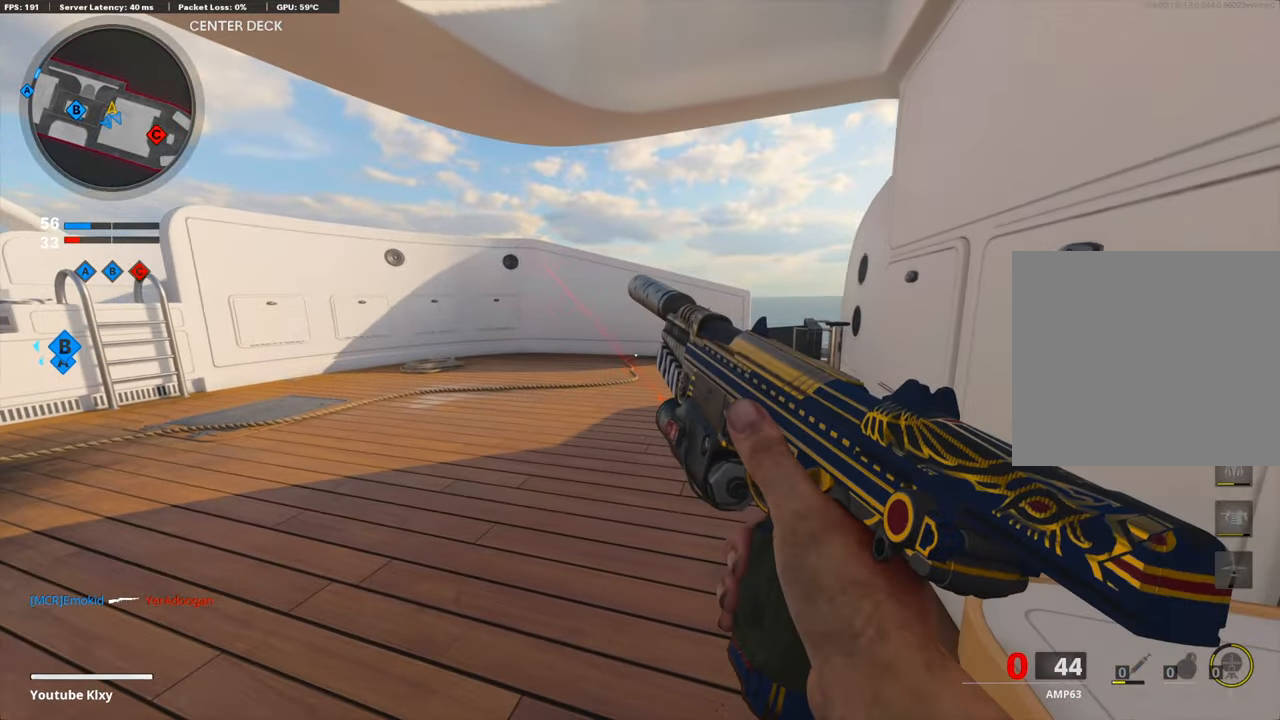
{"buttons": [], "left_stick": "up-right", "right_stick": "center", "events": [[34, "left_stick", "center"], [169, "left_stick", "down-left"], [269, "left_stick", "center"], [353, "left_stick", "up-right"], [421, "TRIANGLE", "down"], [488, "TRIANGLE", "up"]]}
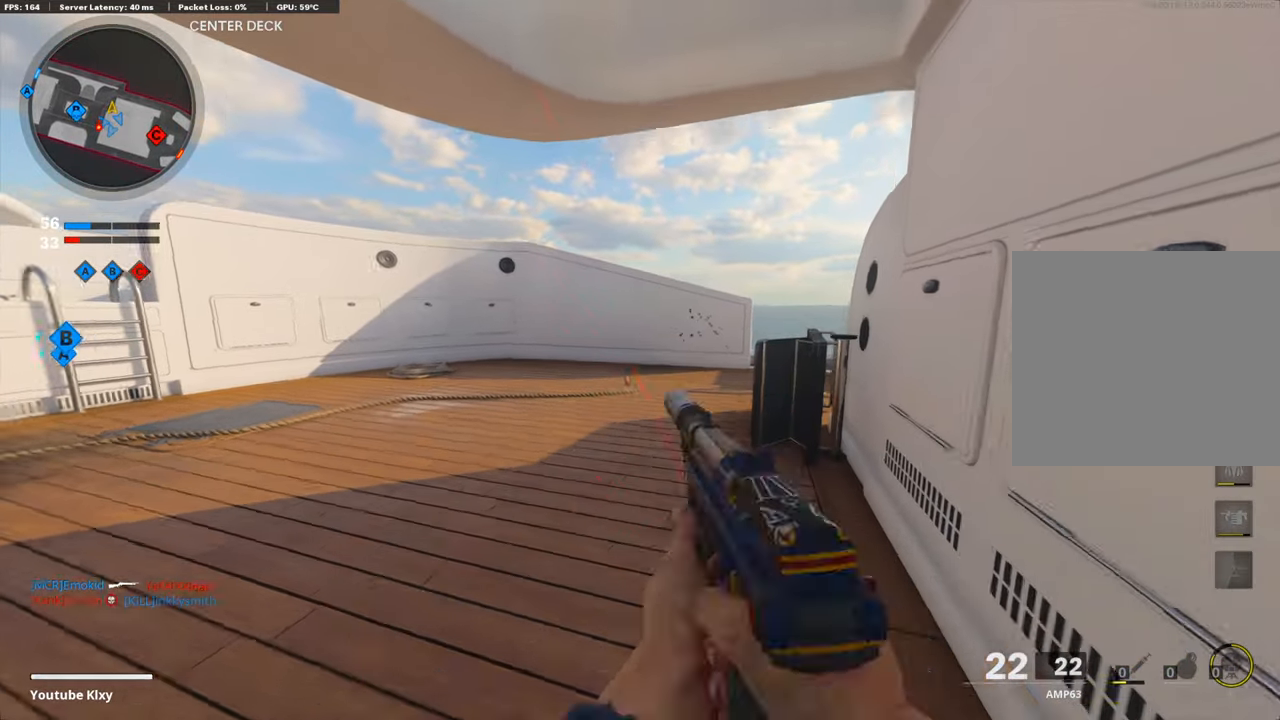
{"buttons": [], "left_stick": "up", "right_stick": "right", "events": [[67, "left_stick", "up"], [117, "L3", "down"], [185, "right_stick", "right"], [319, "R3", "down"], [420, "L3", "up"], [437, "R3", "up"]]}
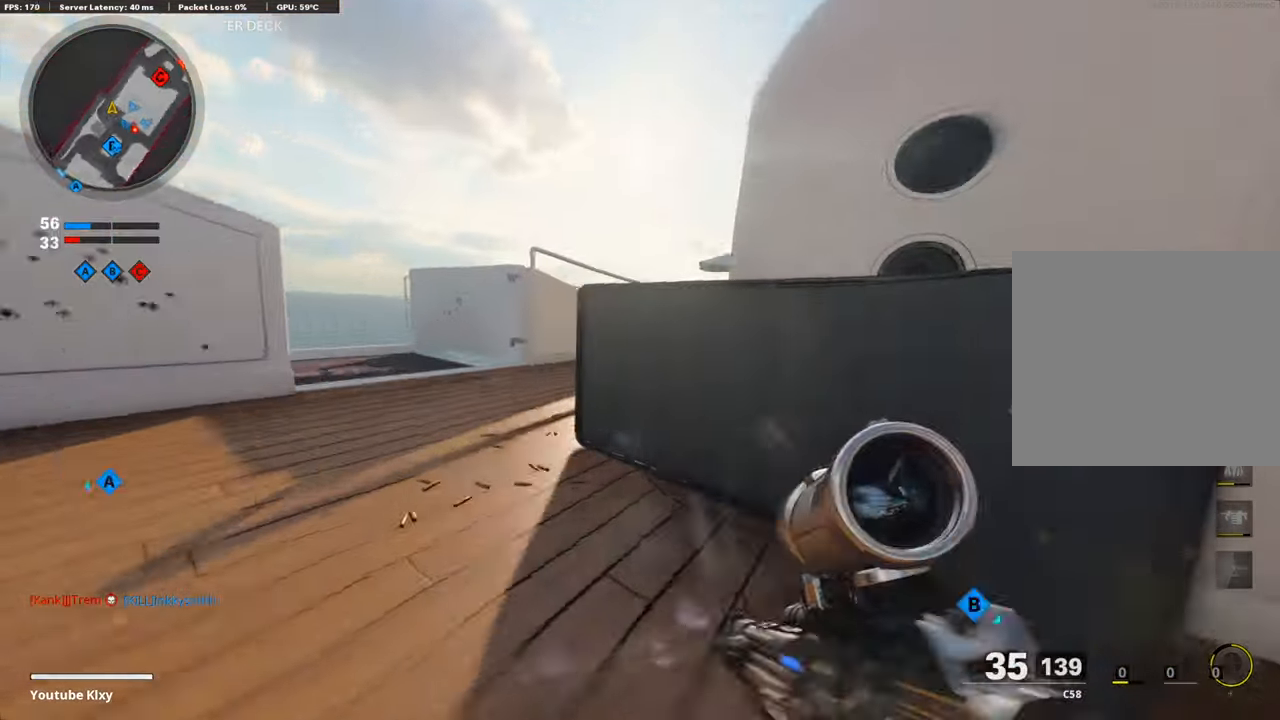
{"buttons": ["L1"], "left_stick": "right", "right_stick": "up", "events": [[33, "R3", "down"], [50, "L3", "down"], [101, "R3", "up"], [117, "L1", "down"], [151, "L3", "up"], [151, "right_stick", "center"], [302, "left_stick", "right"], [353, "right_stick", "up"]]}
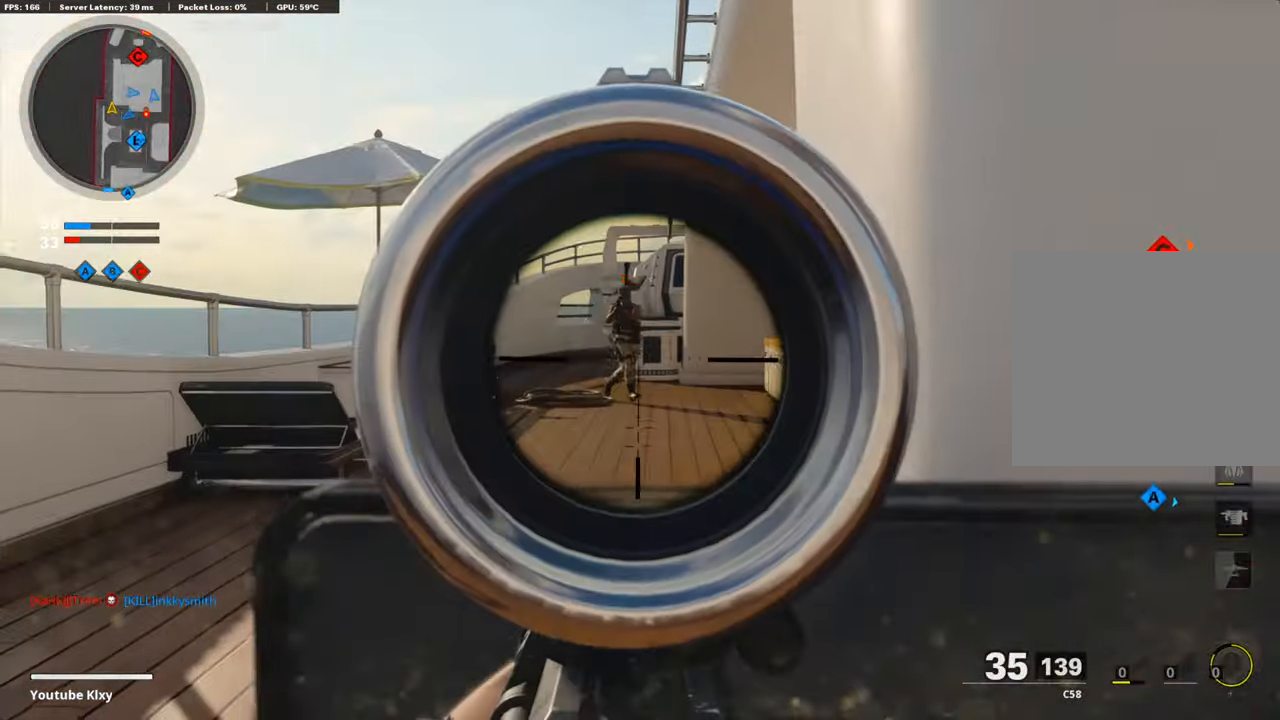
{"buttons": ["L1", "R1"], "left_stick": "up-right", "right_stick": "right", "events": [[67, "R1", "down"], [84, "left_stick", "left"], [151, "right_stick", "up-right"], [336, "right_stick", "right"], [403, "left_stick", "center"], [454, "left_stick", "up-right"]]}
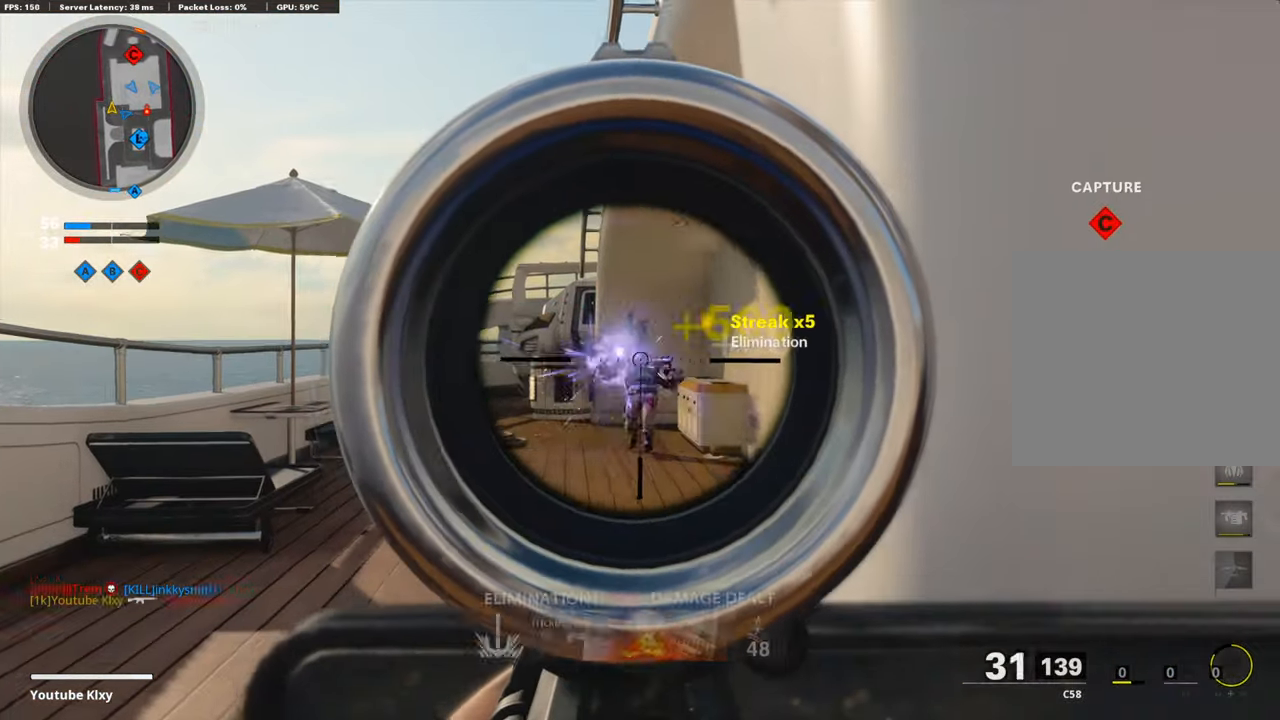
{"buttons": [], "left_stick": "up", "right_stick": "center", "events": [[68, "left_stick", "up-left"], [118, "right_stick", "center"], [219, "L1", "up"], [252, "R1", "up"], [286, "L3", "down"], [421, "TRIANGLE", "down"], [437, "left_stick", "up"], [471, "L3", "up"], [505, "TRIANGLE", "up"]]}
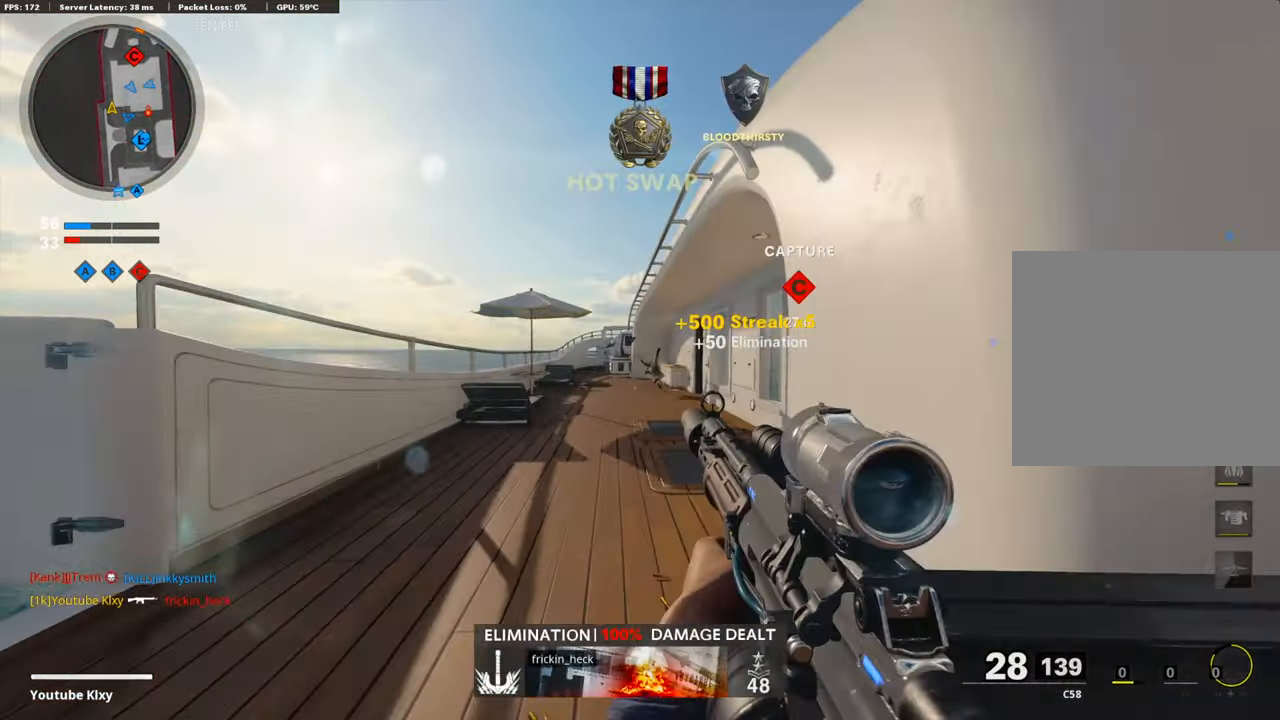
{"buttons": [], "left_stick": "up", "right_stick": "center", "events": [[151, "right_stick", "down-right"], [235, "right_stick", "center"]]}
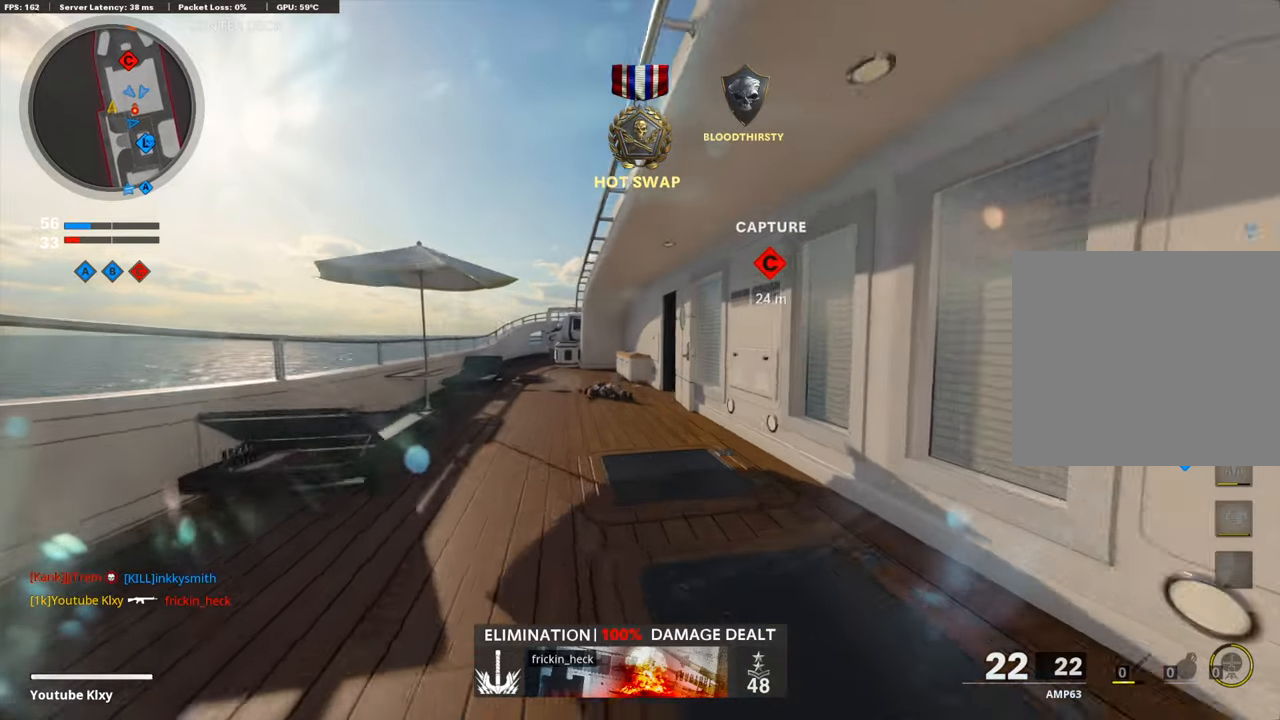
{"buttons": [], "left_stick": "up", "right_stick": "center", "events": []}
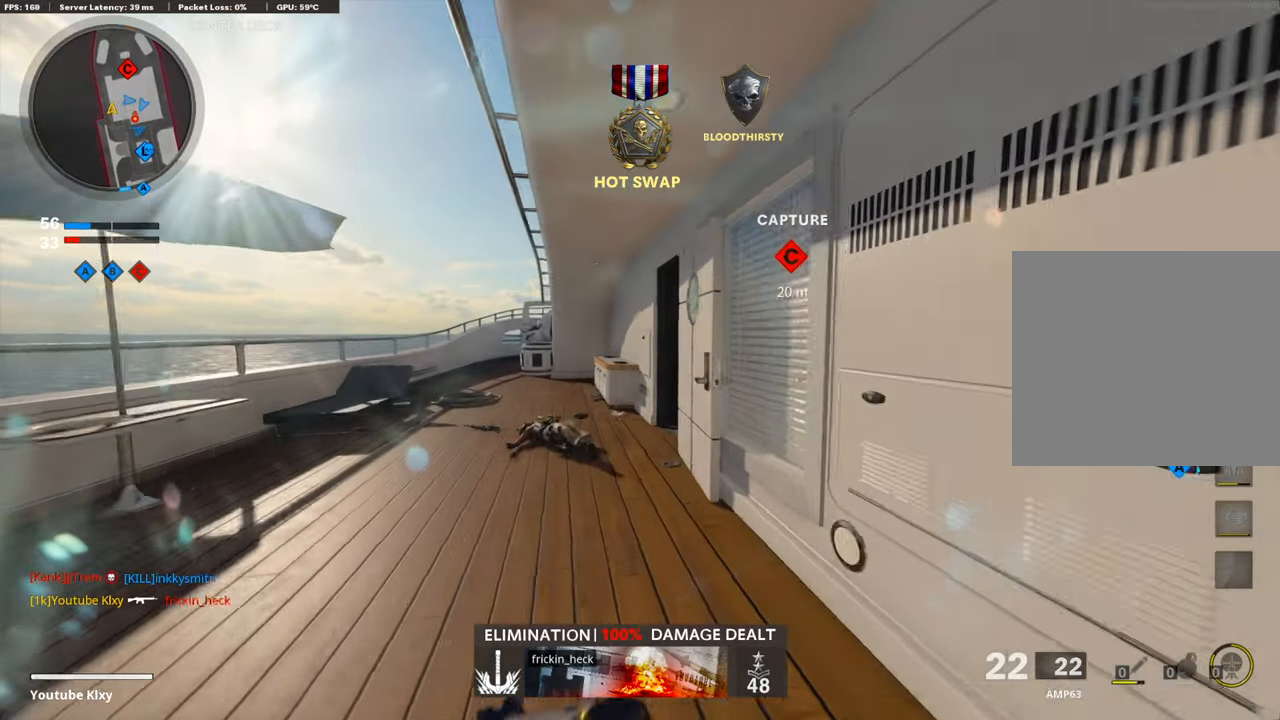
{"buttons": [], "left_stick": "up", "right_stick": "right", "events": [[286, "right_stick", "right"]]}
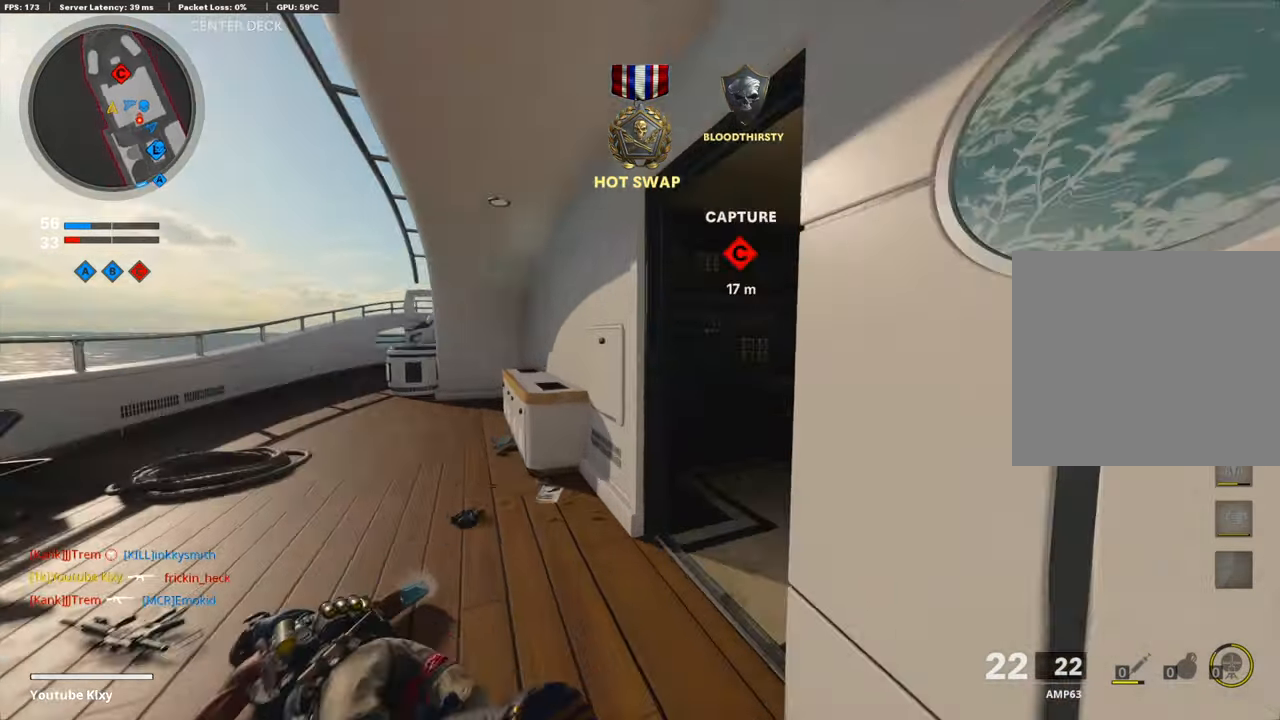
{"buttons": [], "left_stick": "up", "right_stick": "center", "events": [[168, "right_stick", "center"]]}
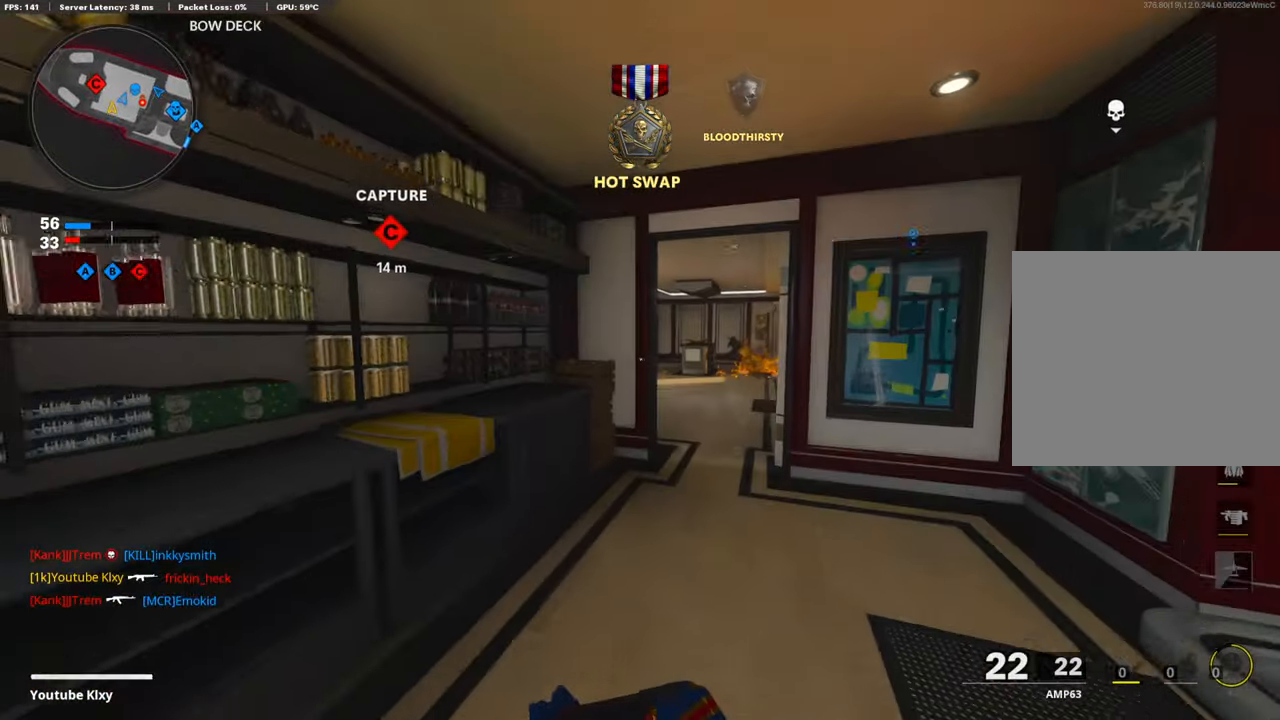
{"buttons": ["L1", "R1"], "left_stick": "right", "right_stick": "center", "events": [[253, "L1", "down"], [253, "left_stick", "up-right"], [269, "right_stick", "up-right"], [353, "left_stick", "right"], [471, "R1", "down"], [505, "right_stick", "center"]]}
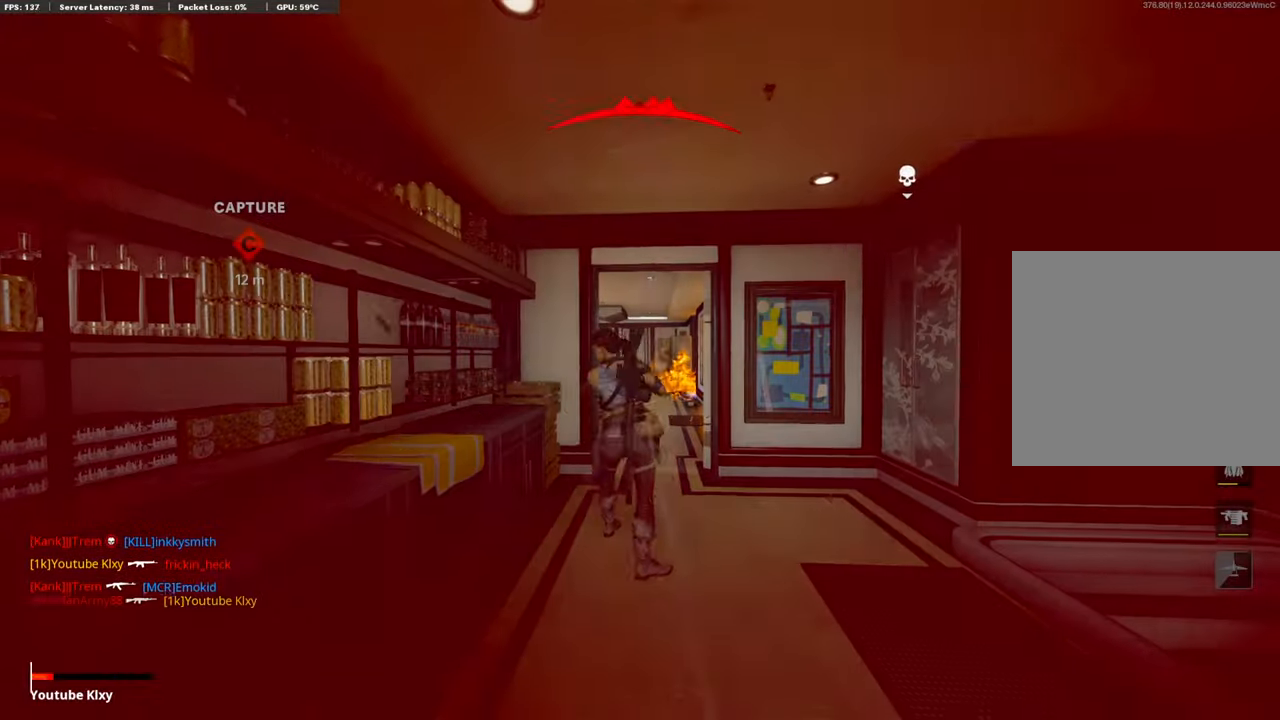
{"buttons": [], "left_stick": "center", "right_stick": "center", "events": [[16, "L1", "up"], [33, "right_stick", "down"], [100, "R1", "up"], [151, "right_stick", "right"], [319, "left_stick", "up"], [369, "left_stick", "center"], [437, "right_stick", "center"]]}
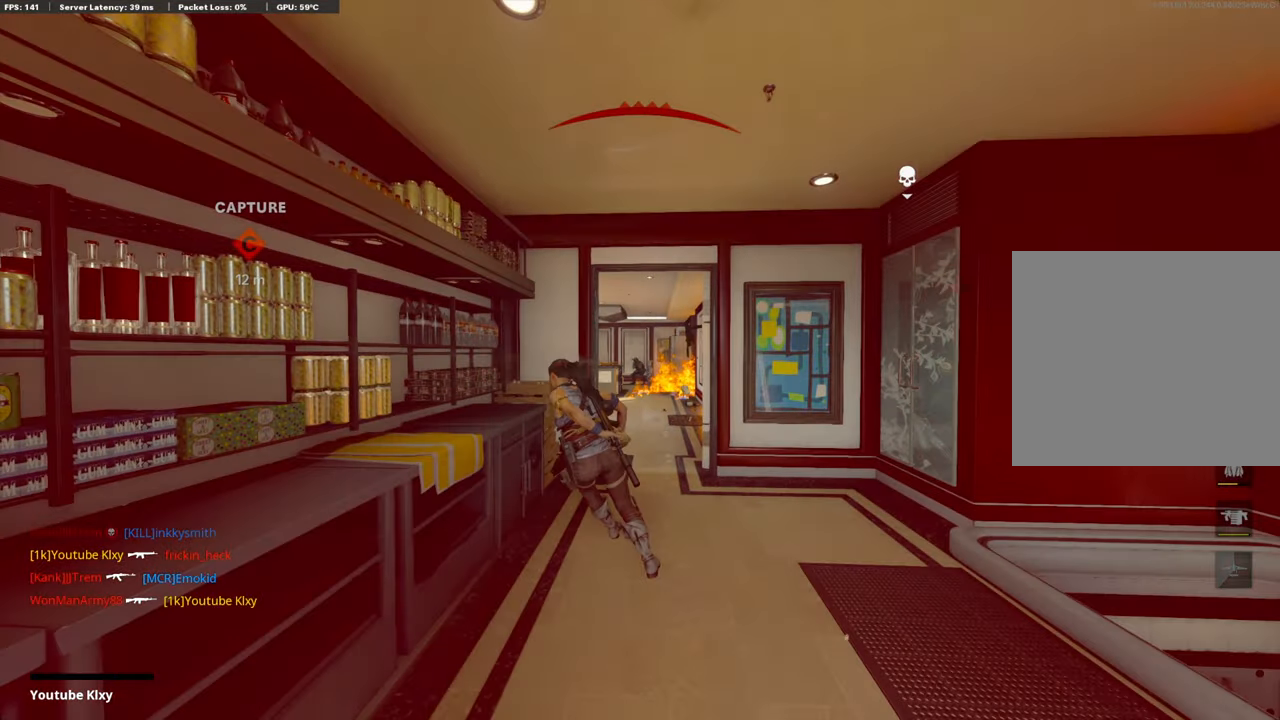
{"buttons": [], "left_stick": "center", "right_stick": "center", "events": []}
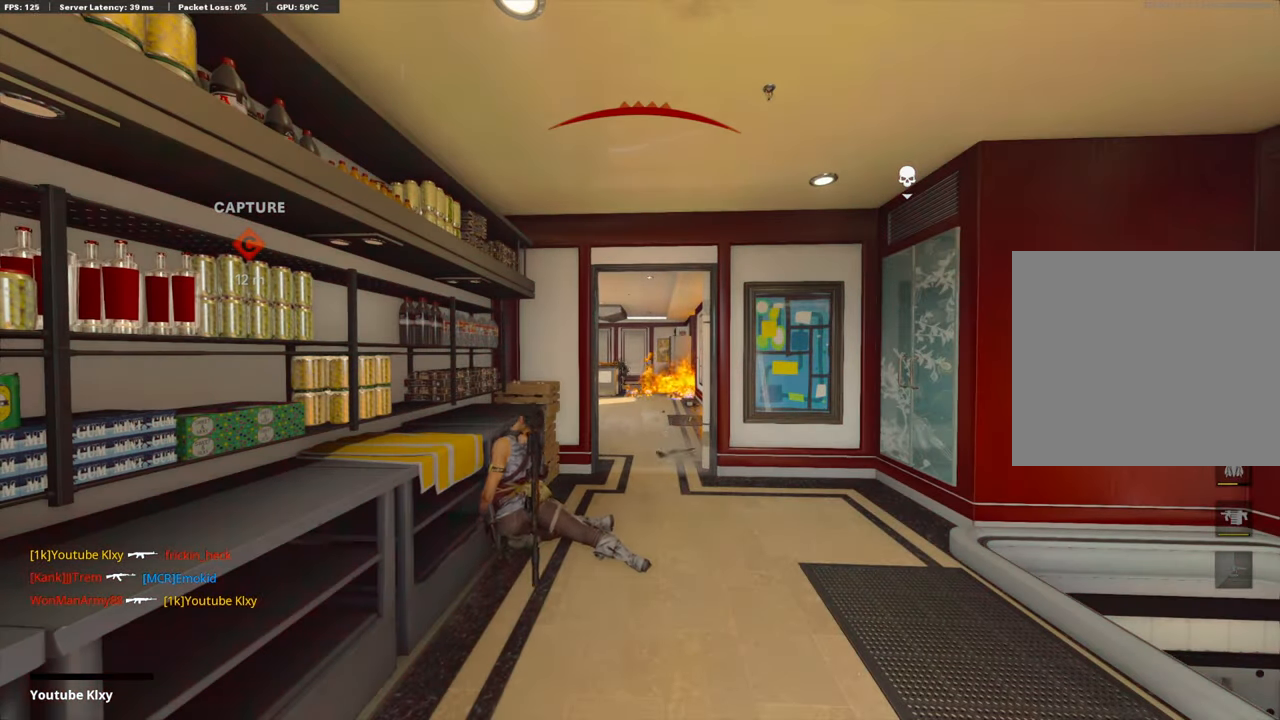
{"buttons": [], "left_stick": "center", "right_stick": "center", "events": []}
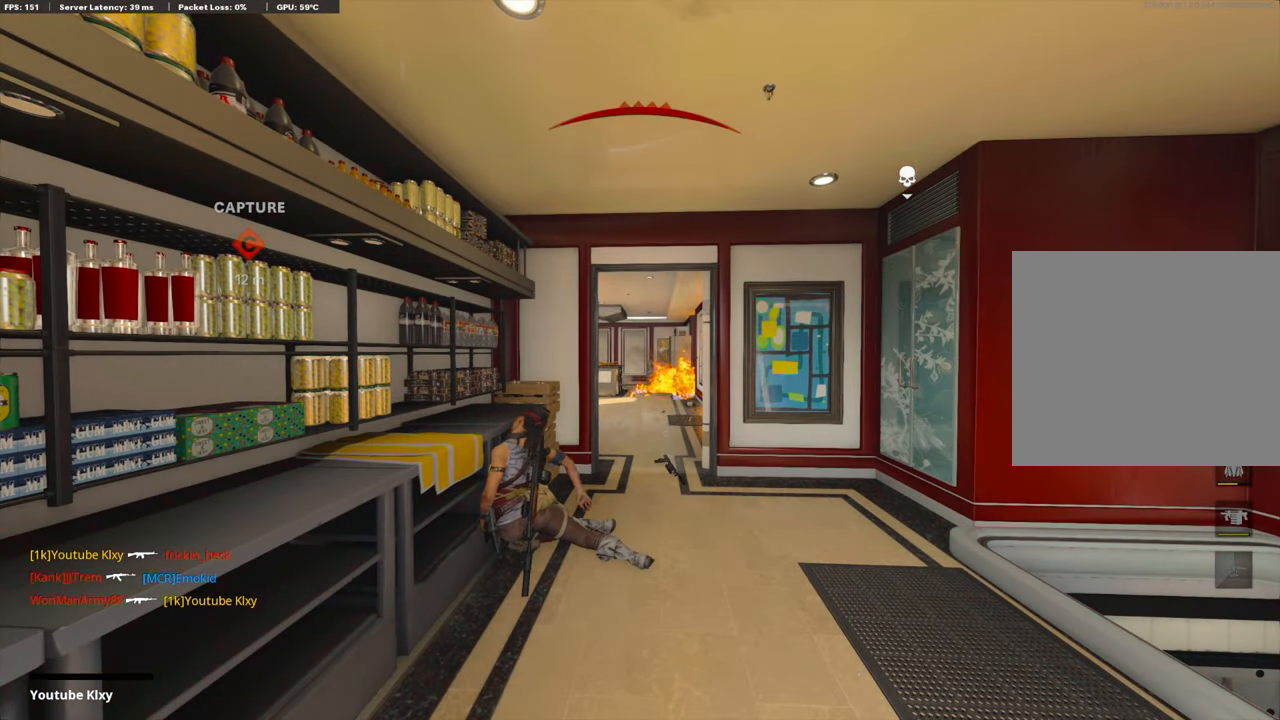
{"buttons": [], "left_stick": "center", "right_stick": "center", "events": []}
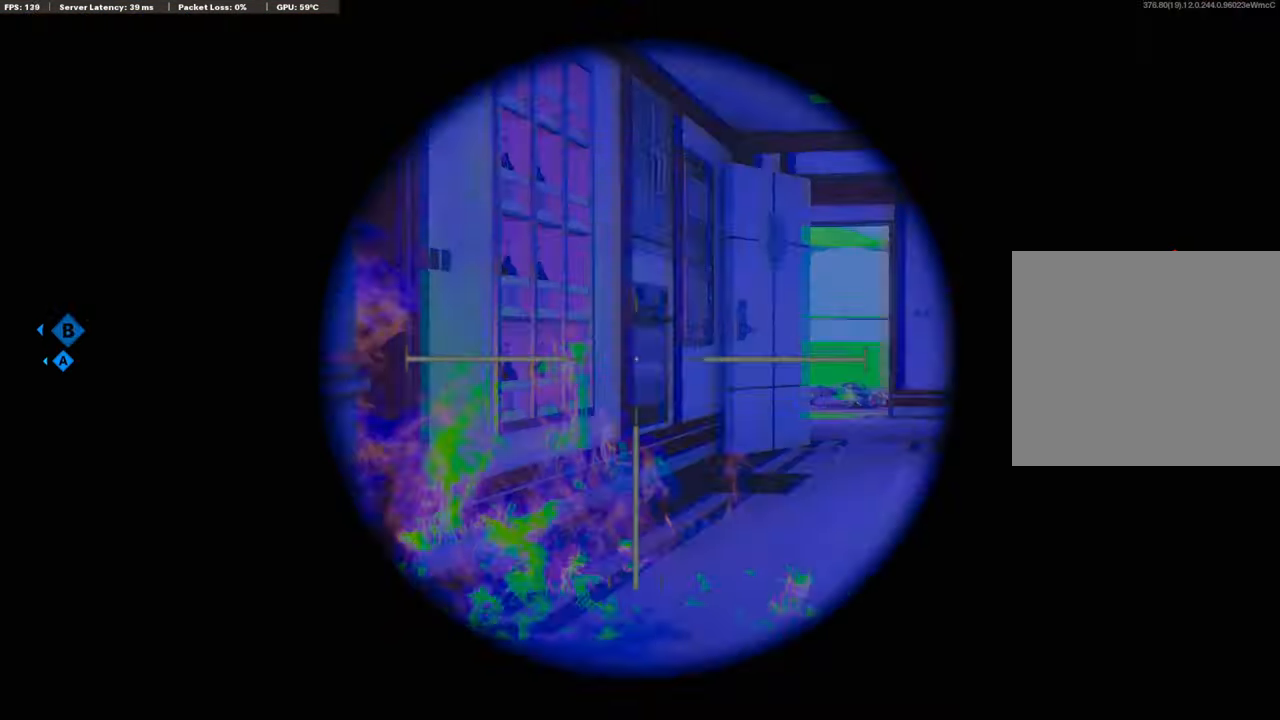
{"buttons": [], "left_stick": "center", "right_stick": "center", "events": []}
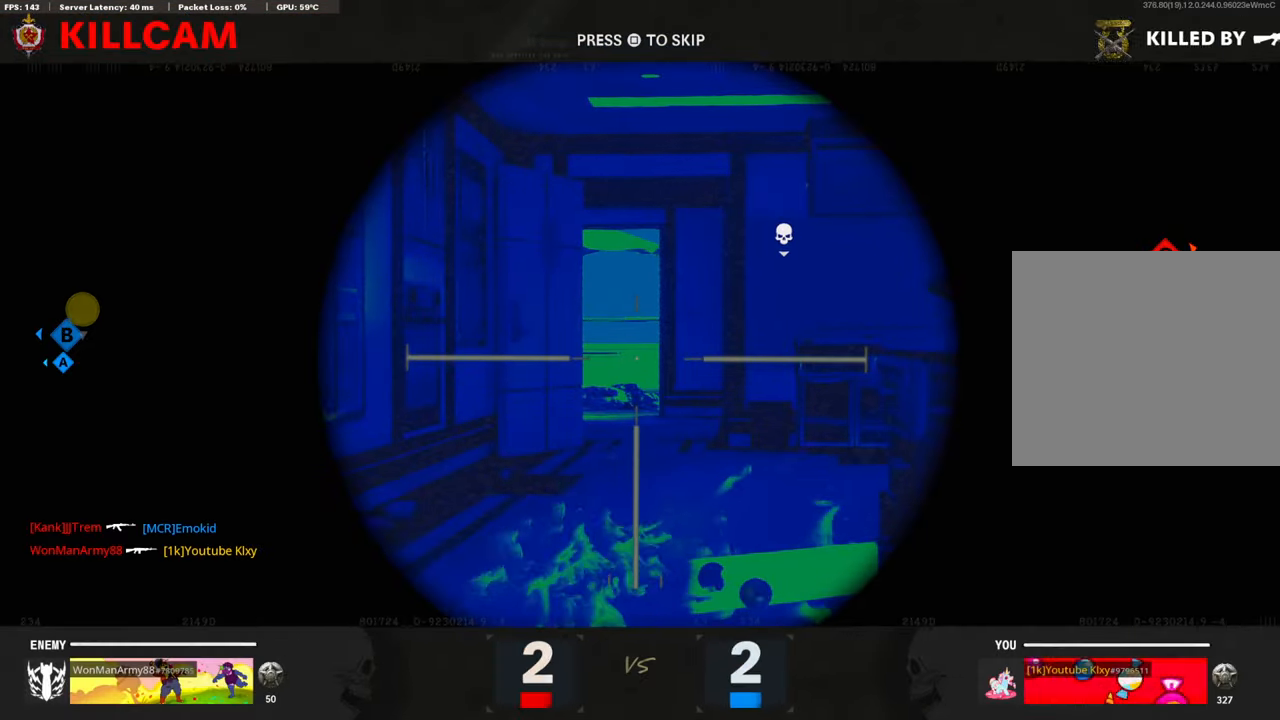
{"buttons": [], "left_stick": "center", "right_stick": "center", "events": []}
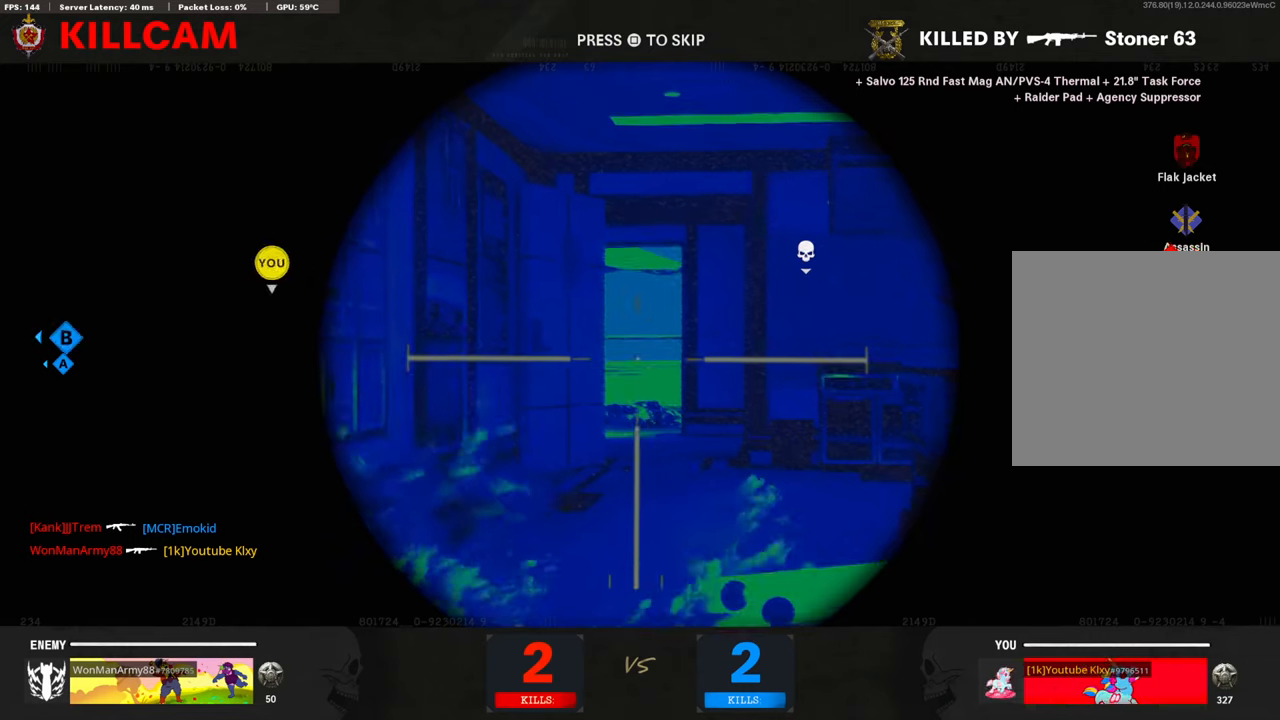
{"buttons": ["CROSS", "SQUARE"], "left_stick": "center", "right_stick": "center", "events": [[437, "SQUARE", "down"], [454, "CROSS", "down"]]}
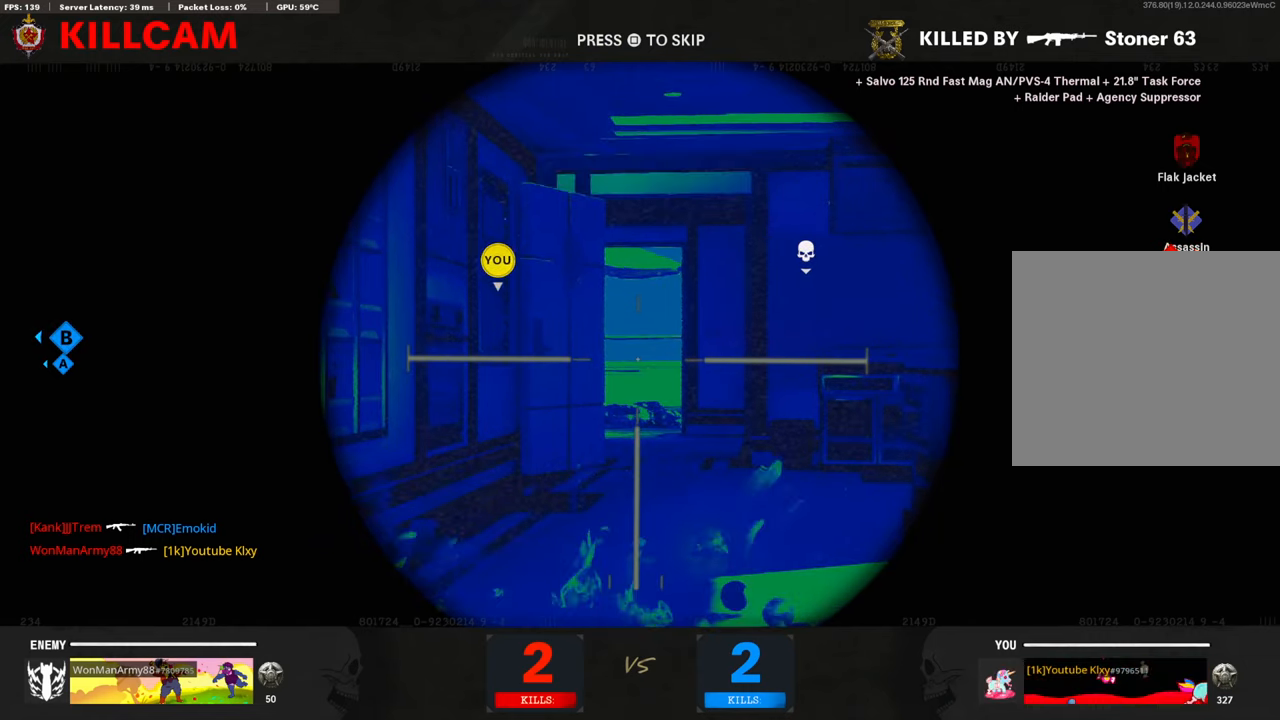
{"buttons": [], "left_stick": "up", "right_stick": "center", "events": [[84, "SQUARE", "up"], [101, "CROSS", "up"], [320, "TRIANGLE", "down"], [387, "left_stick", "up"], [420, "TRIANGLE", "up"]]}
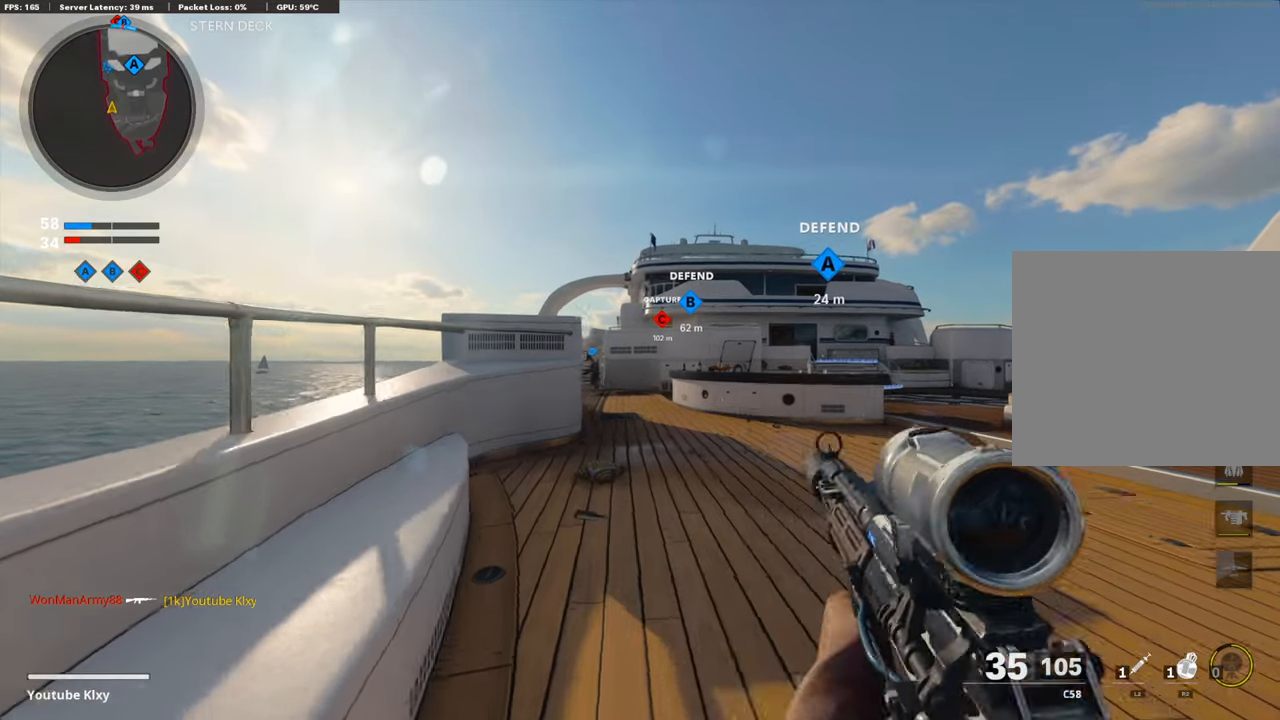
{"buttons": [], "left_stick": "up", "right_stick": "center", "events": [[34, "TRIANGLE", "down"], [101, "TRIANGLE", "up"], [269, "right_stick", "right"], [387, "right_stick", "center"]]}
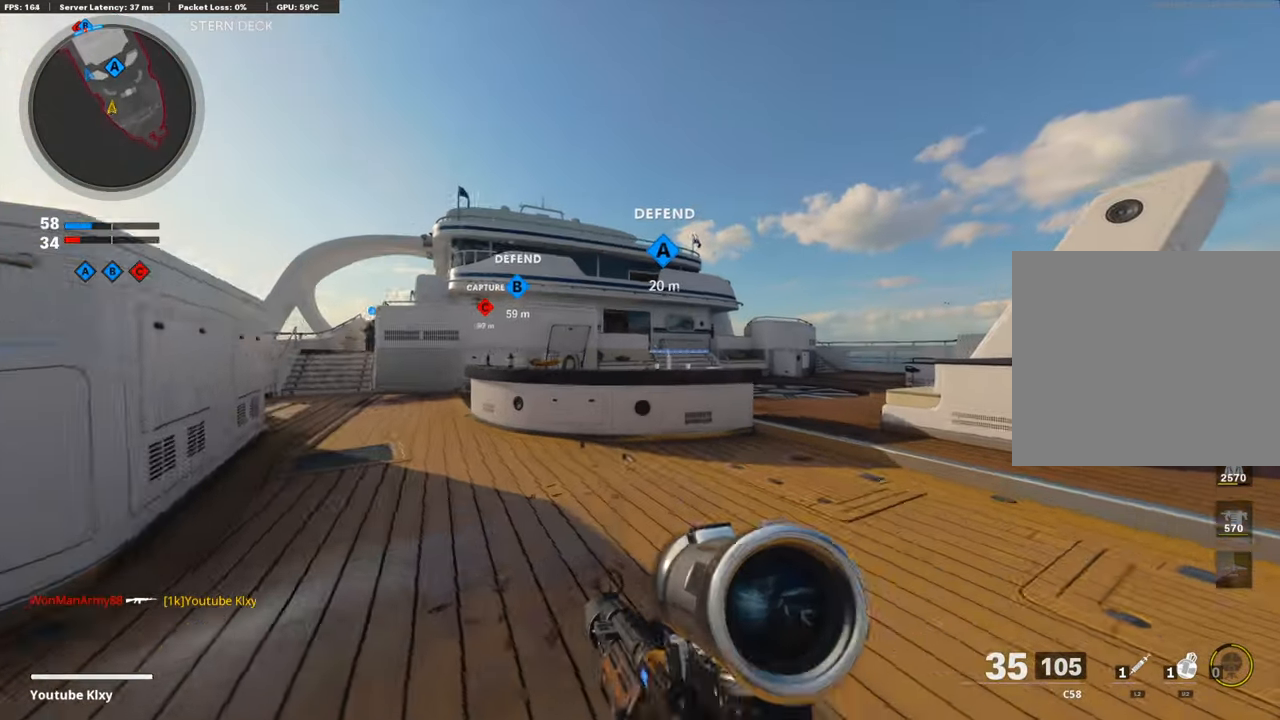
{"buttons": ["CROSS"], "left_stick": "up", "right_stick": "center", "events": [[487, "CROSS", "down"]]}
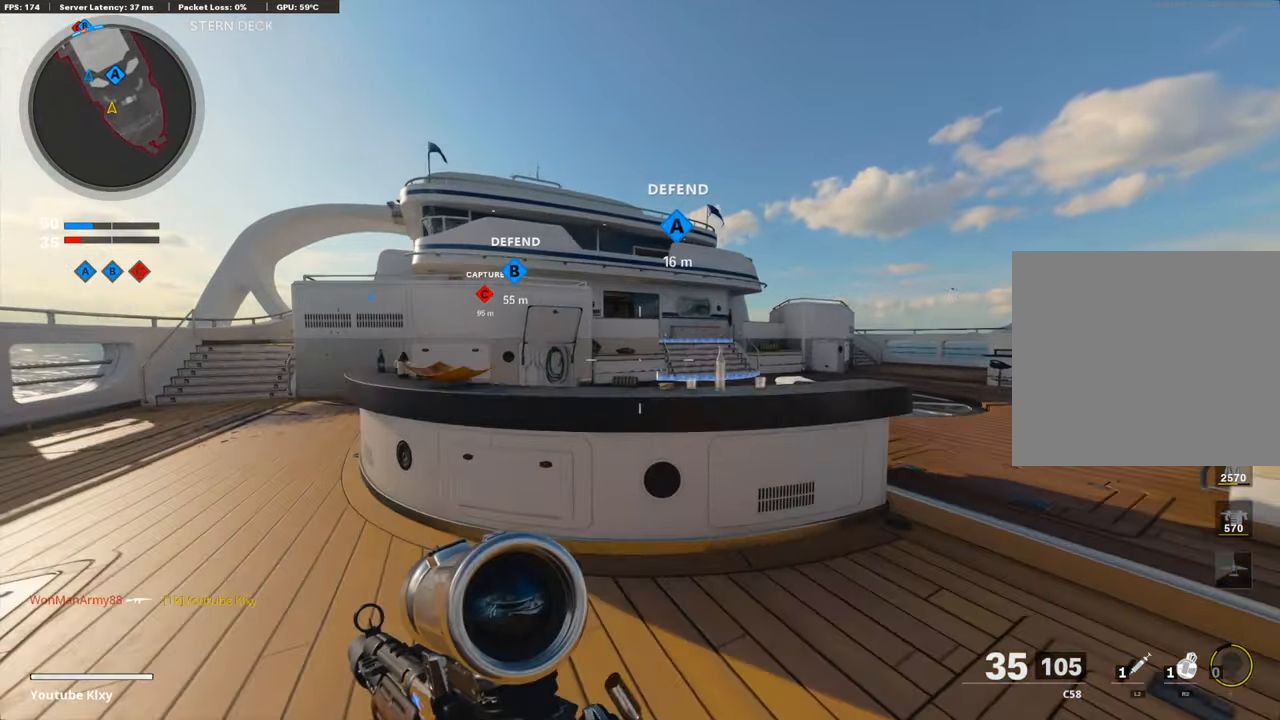
{"buttons": ["R3"], "left_stick": "up", "right_stick": "center", "events": [[118, "right_stick", "down"], [151, "CROSS", "up"], [202, "R3", "down"], [269, "right_stick", "center"]]}
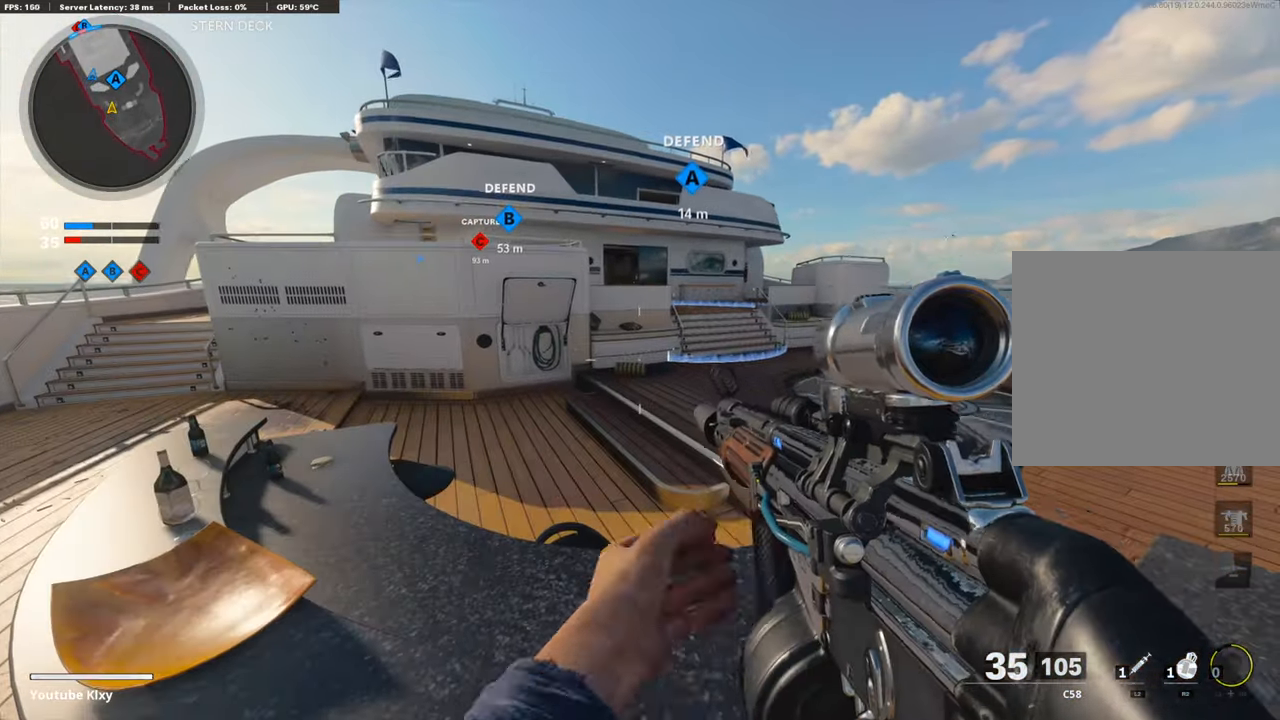
{"buttons": [], "left_stick": "up", "right_stick": "center", "events": [[34, "R3", "up"], [202, "L3", "down"], [303, "L3", "up"]]}
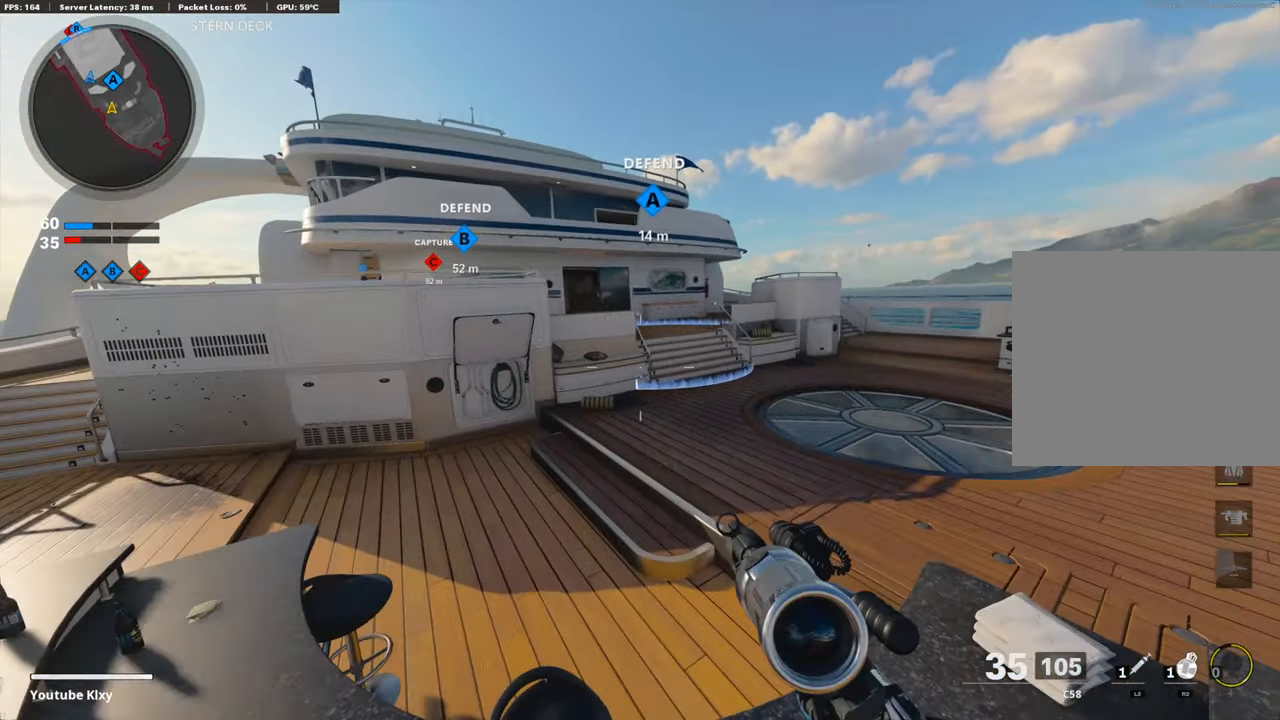
{"buttons": [], "left_stick": "up", "right_stick": "up", "events": [[51, "L3", "down"], [168, "L3", "up"], [252, "right_stick", "up"]]}
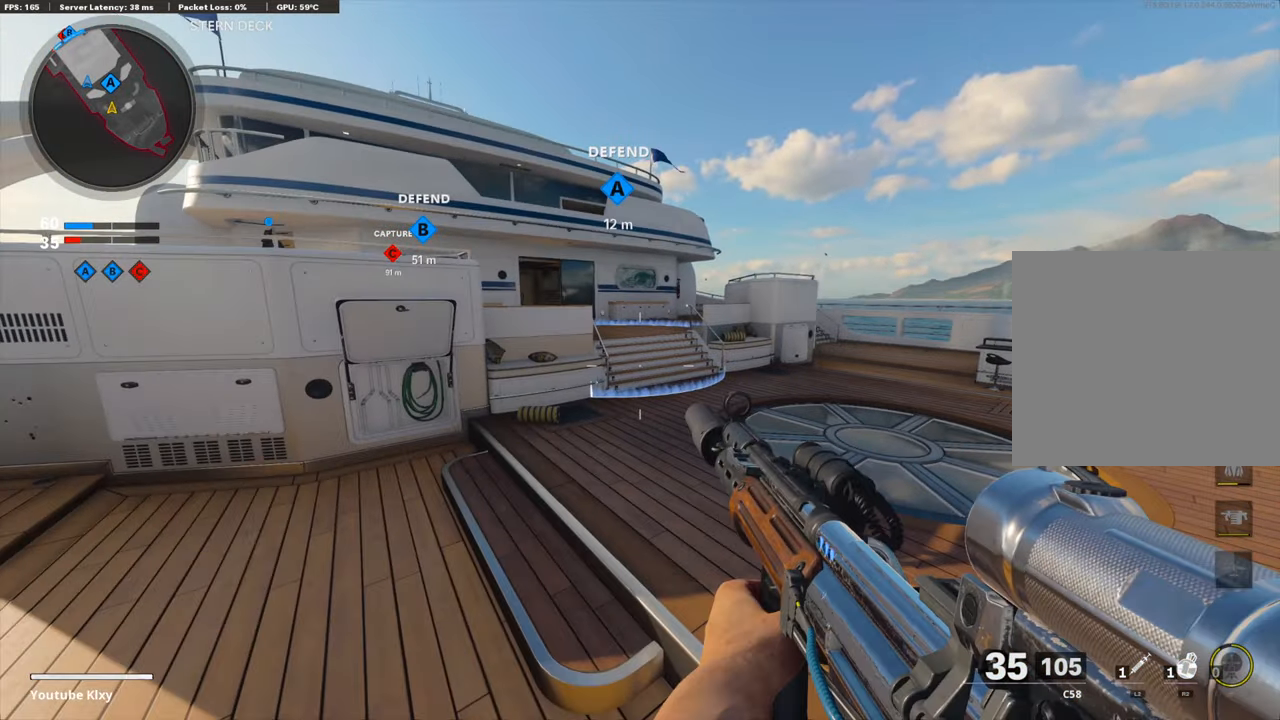
{"buttons": [], "left_stick": "up", "right_stick": "center", "events": [[285, "L3", "down"], [285, "right_stick", "center"], [386, "L3", "up"]]}
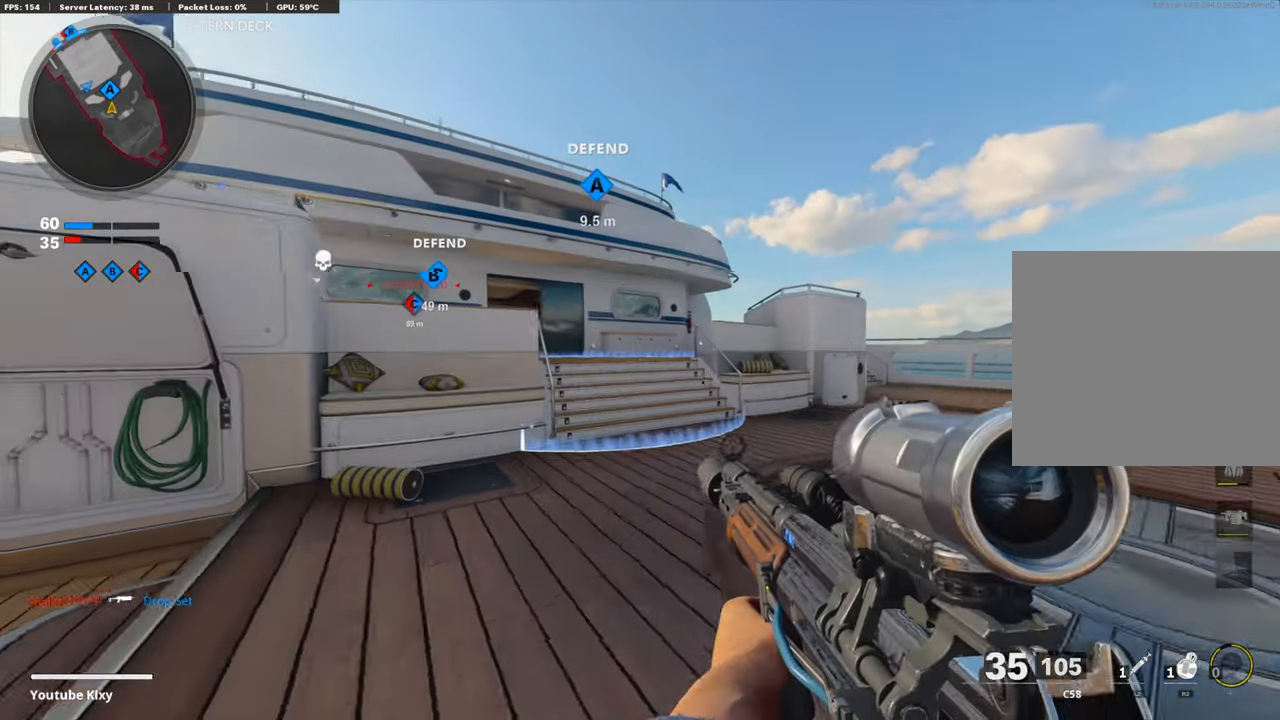
{"buttons": [], "left_stick": "up", "right_stick": "center", "events": [[67, "R3", "down"], [185, "R3", "up"], [286, "R3", "down"], [302, "L3", "down"], [403, "R3", "up"], [420, "L3", "up"]]}
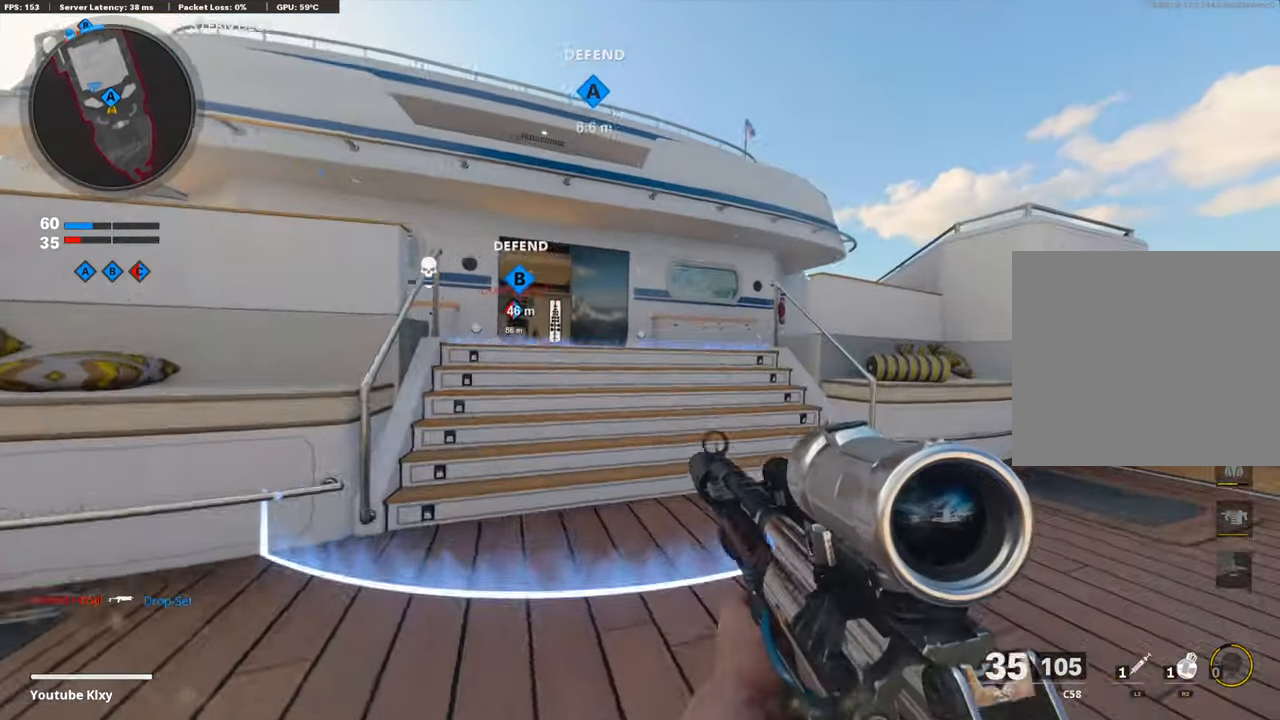
{"buttons": [], "left_stick": "up-left", "right_stick": "center", "events": [[353, "left_stick", "up-left"]]}
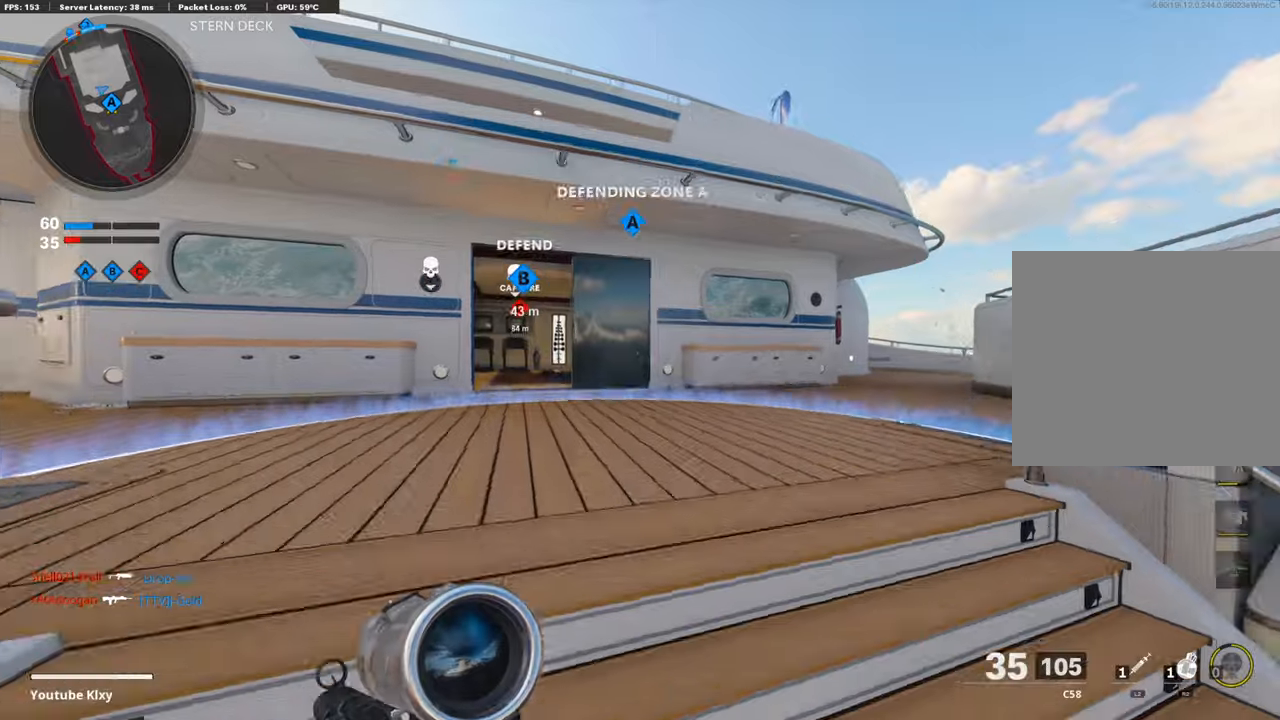
{"buttons": ["R3"], "left_stick": "up-left", "right_stick": "center", "events": [[420, "R3", "down"]]}
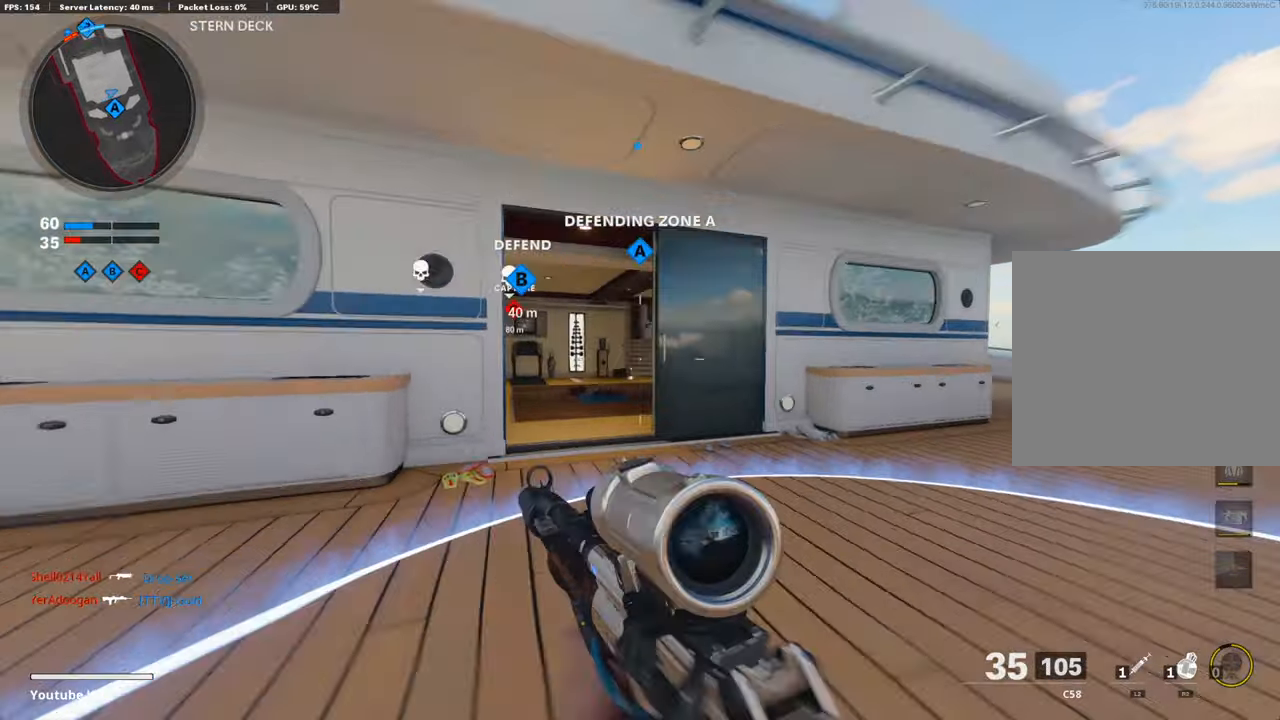
{"buttons": [], "left_stick": "up", "right_stick": "center", "events": [[17, "R3", "up"], [34, "left_stick", "up"], [118, "R3", "down"], [152, "L3", "down"], [202, "R3", "up"], [269, "L3", "up"], [370, "TRIANGLE", "down"], [471, "TRIANGLE", "up"]]}